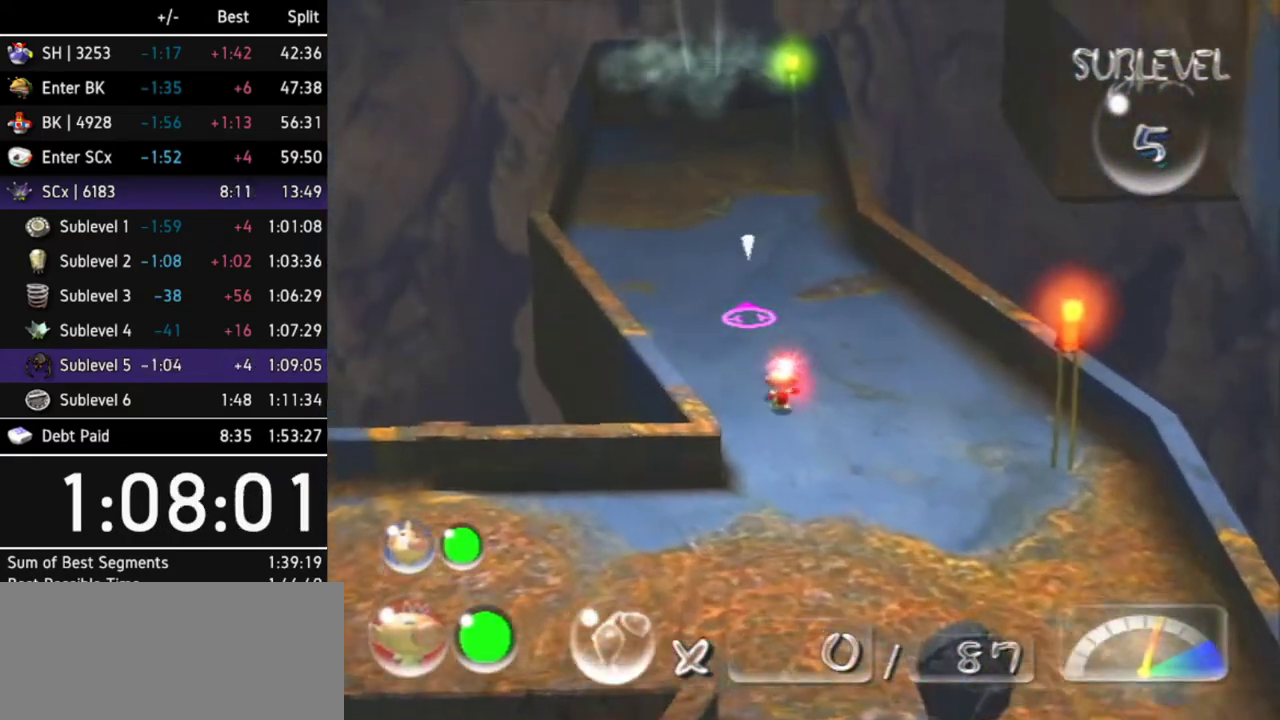
Gameplay with a controller (Nintendo layout); each line is a JSON object with the inputs held at the frame after it. "events" lists button and stick changes between this image and that frame as [ms after this image, input, new state], when the widget could be followed in between. Not read: L3 R3.
{"buttons": [], "left_stick": "up", "right_stick": "center", "events": []}
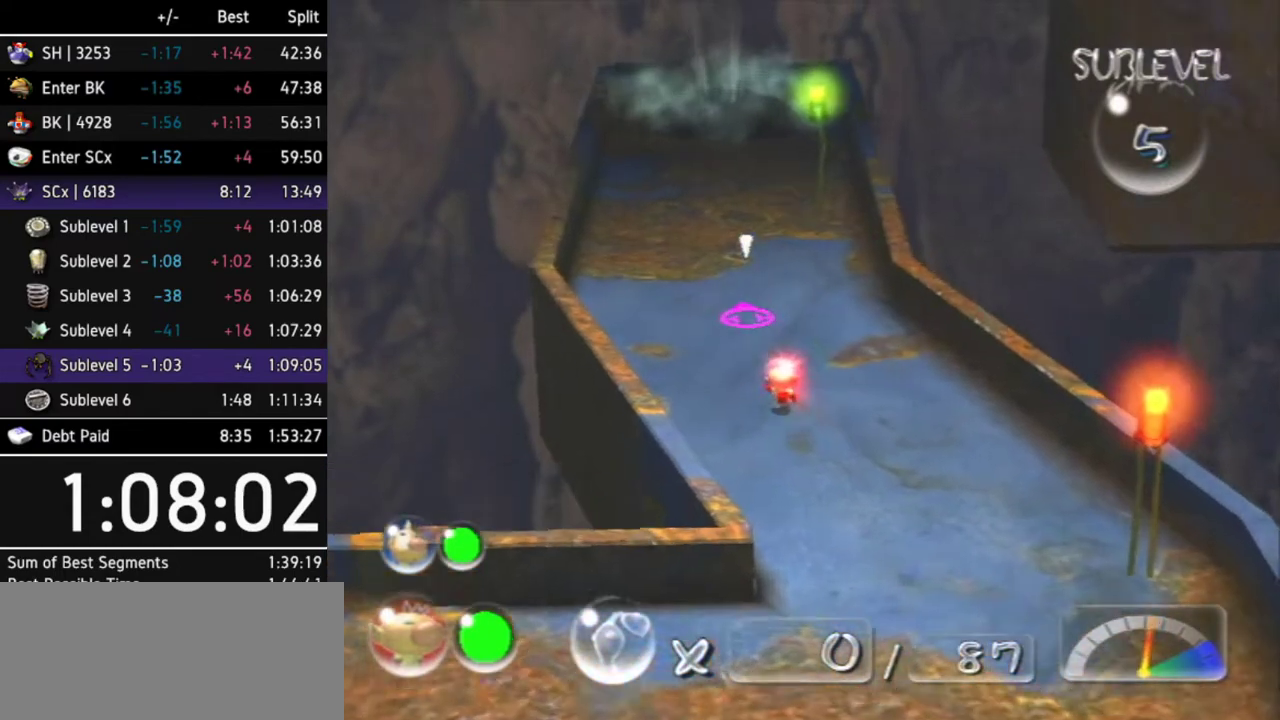
{"buttons": [], "left_stick": "up", "right_stick": "center", "events": []}
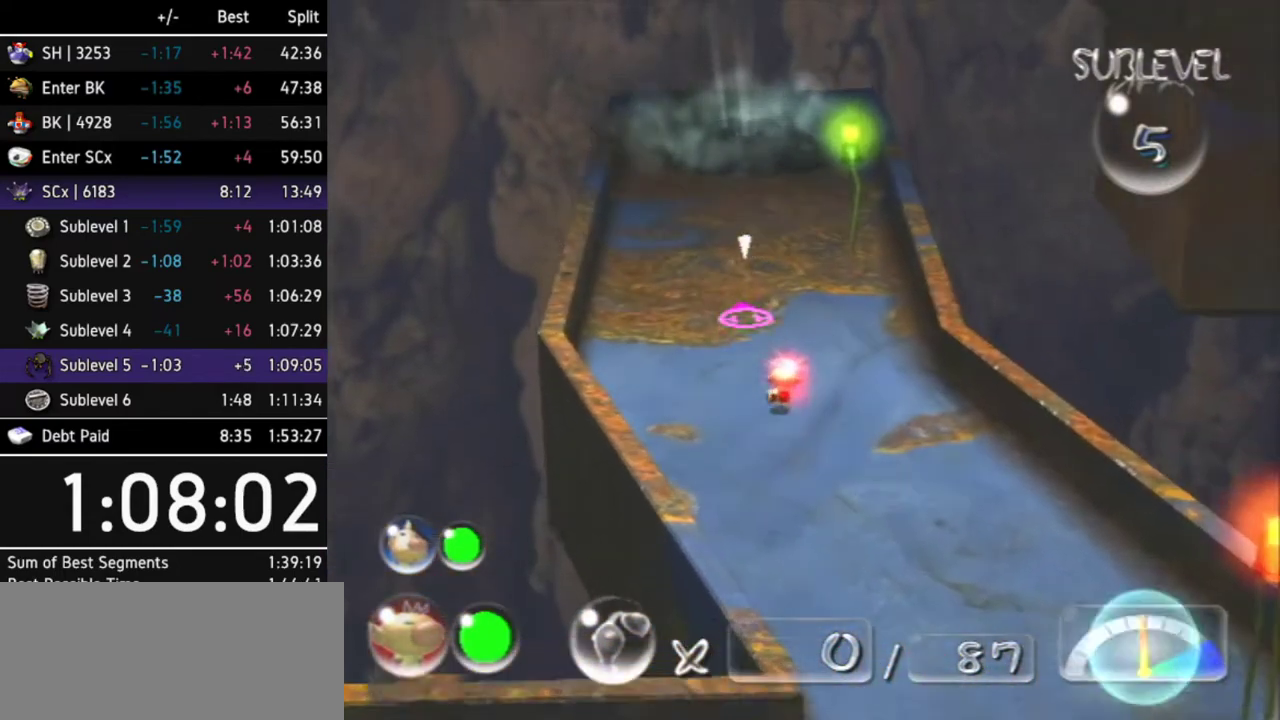
{"buttons": [], "left_stick": "up", "right_stick": "center", "events": []}
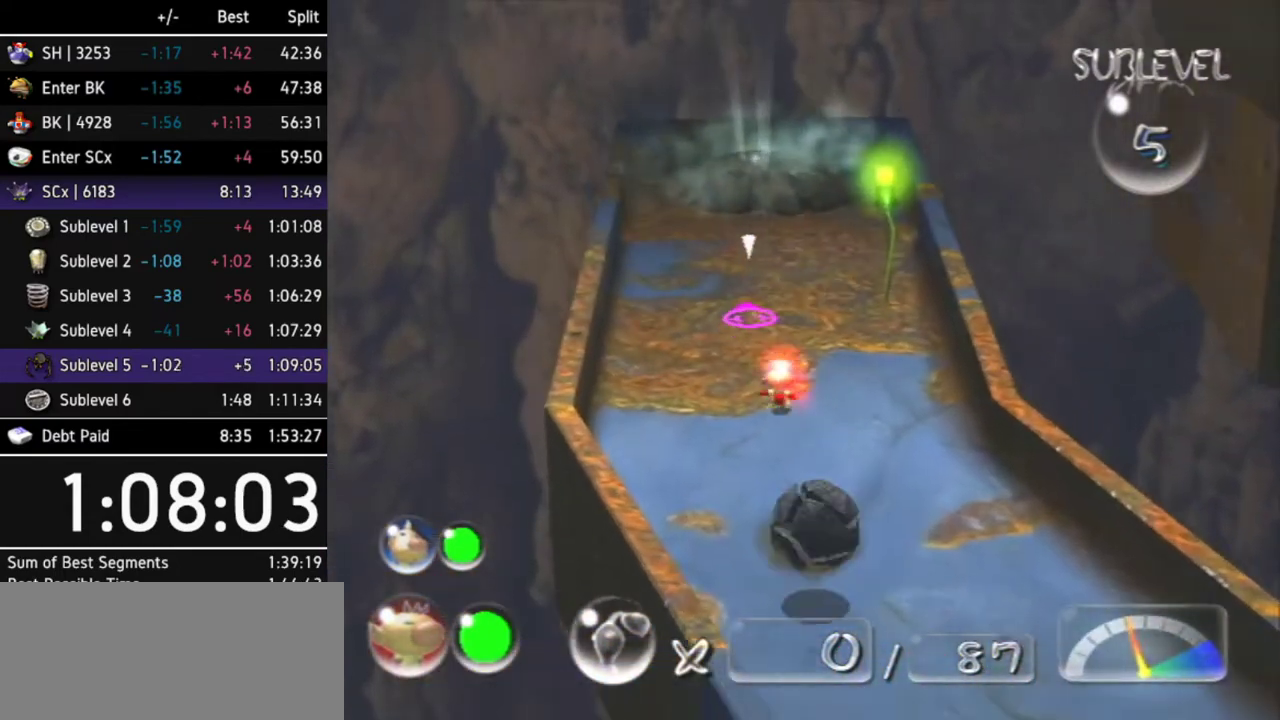
{"buttons": [], "left_stick": "up", "right_stick": "center", "events": []}
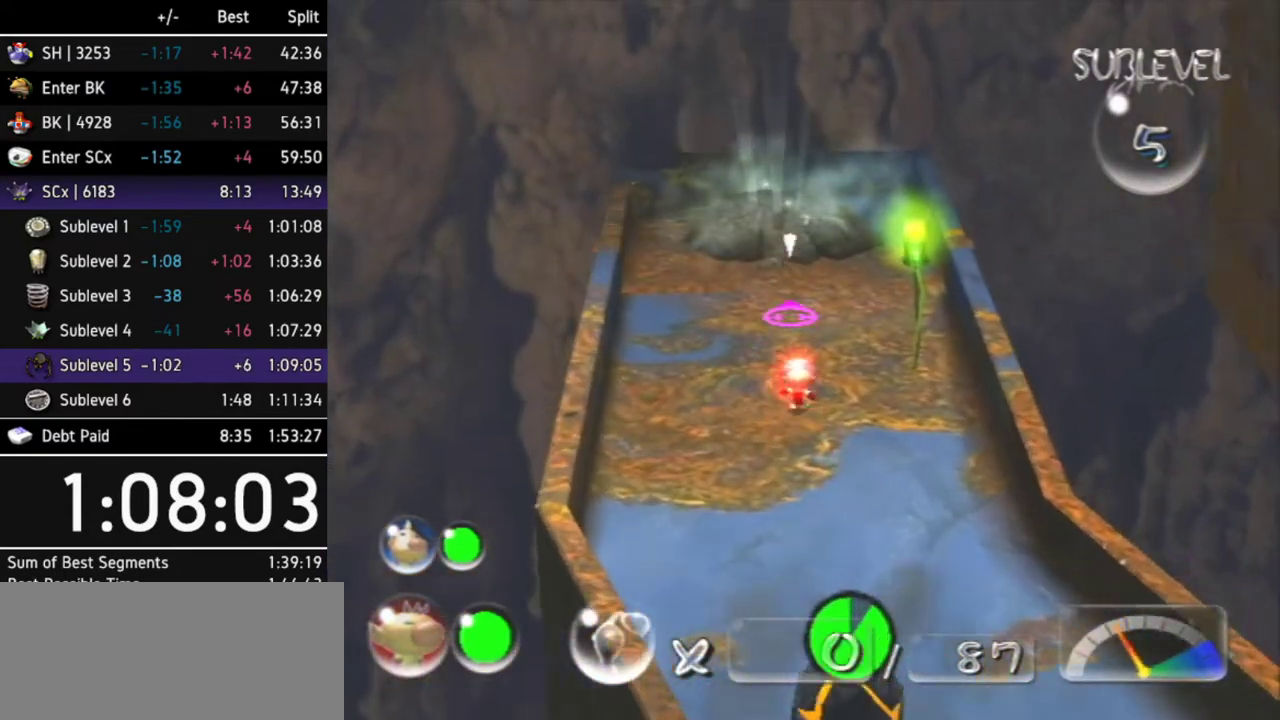
{"buttons": [], "left_stick": "up", "right_stick": "center", "events": []}
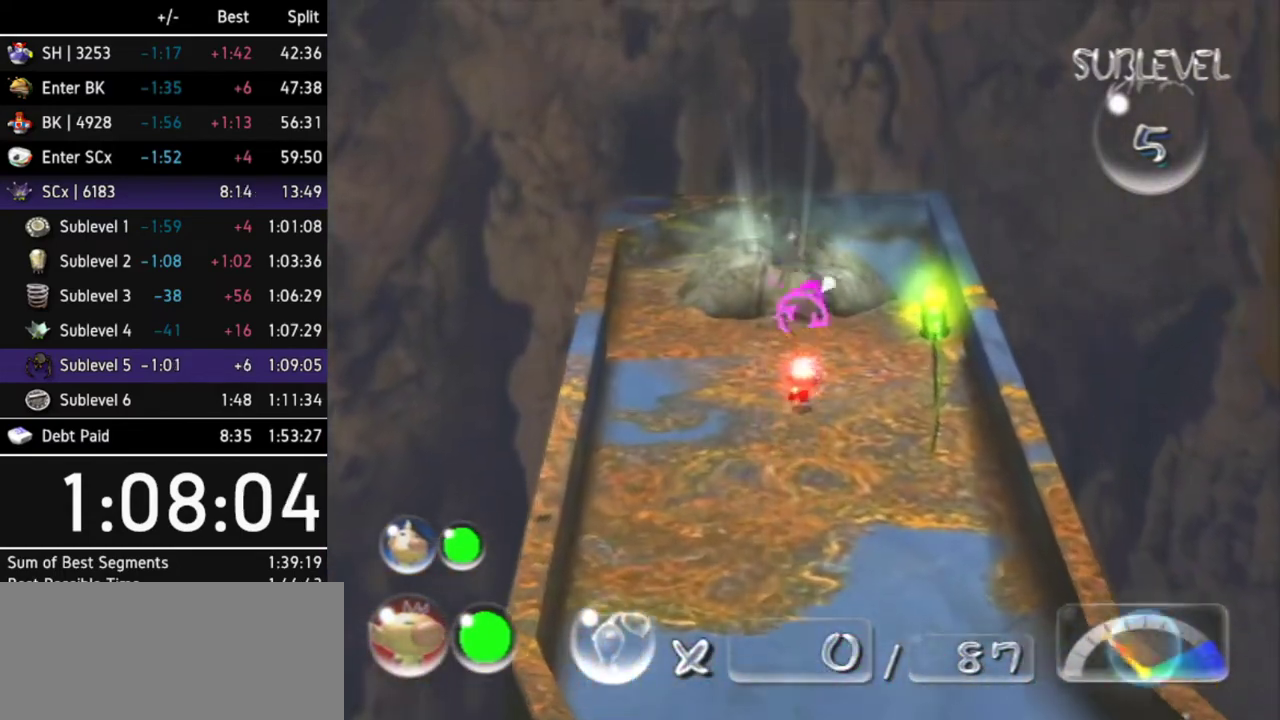
{"buttons": [], "left_stick": "up", "right_stick": "center", "events": [[433, "A", "down"], [500, "A", "up"]]}
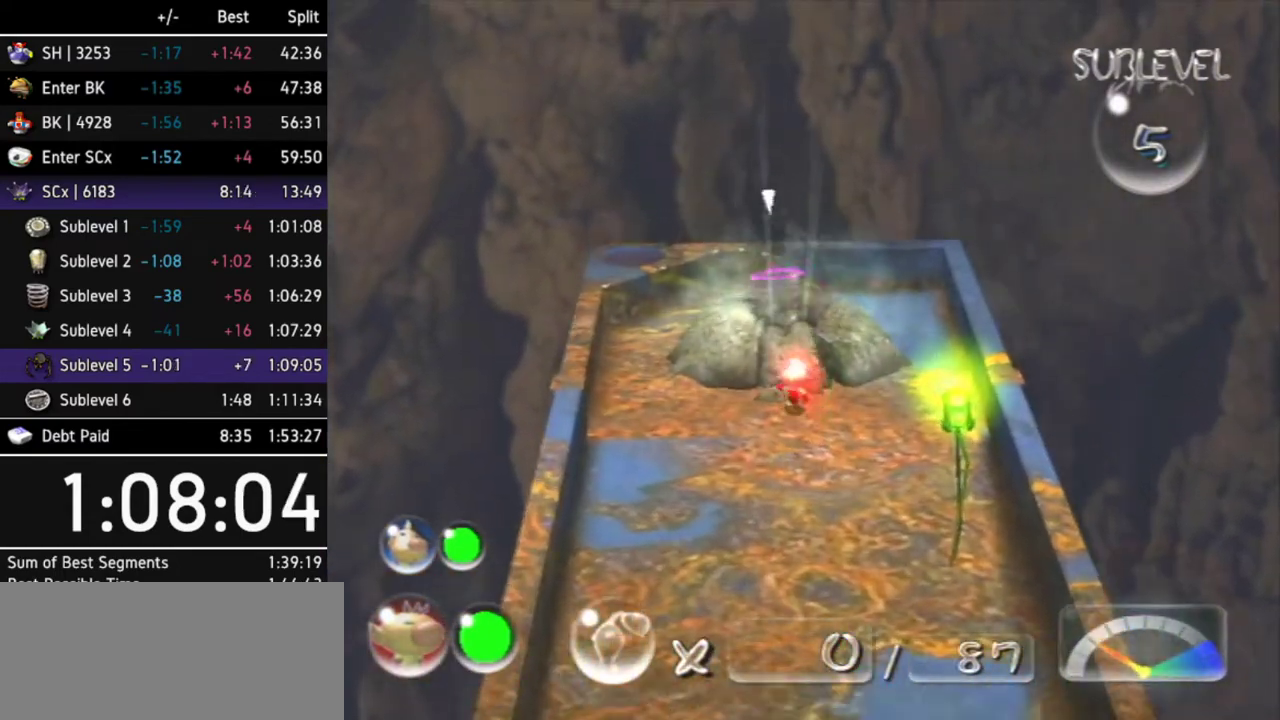
{"buttons": [], "left_stick": "center", "right_stick": "center", "events": [[67, "A", "down"], [133, "A", "up"], [133, "left_stick", "center"], [167, "A", "down"], [233, "A", "up"], [267, "A", "down"], [300, "A", "up"], [367, "A", "down"], [433, "A", "up"]]}
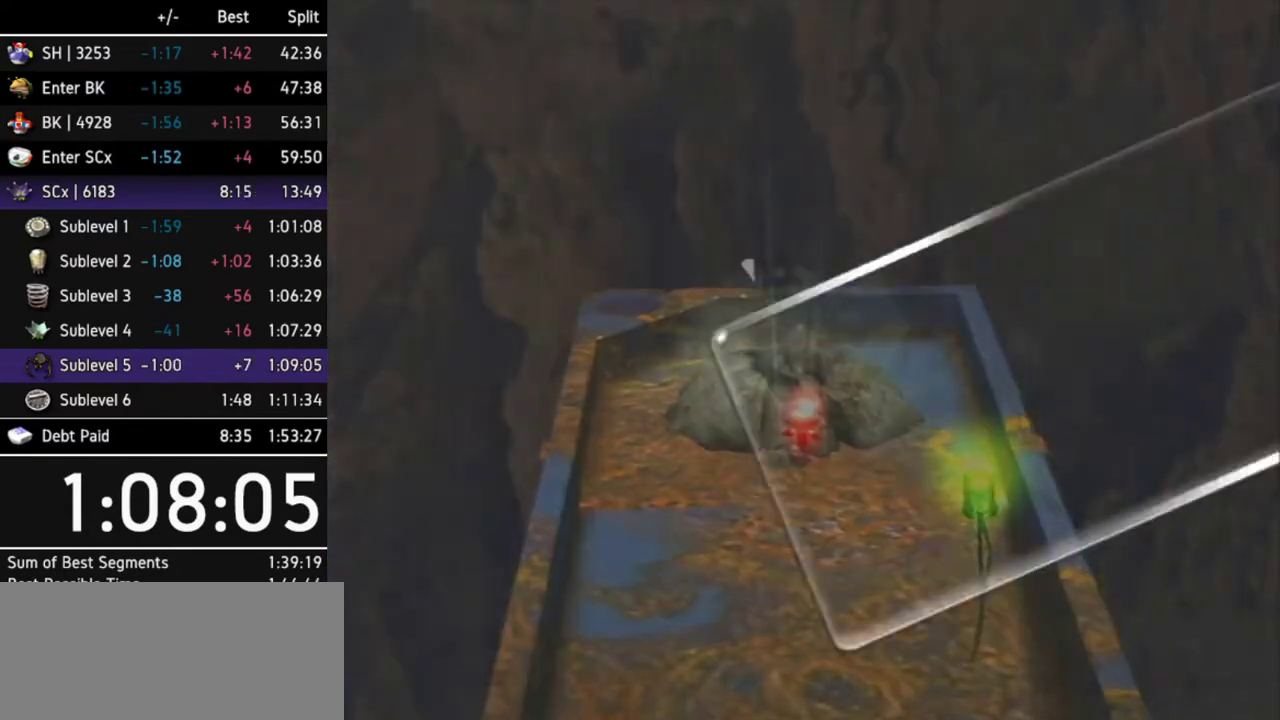
{"buttons": ["A"], "left_stick": "center", "right_stick": "center", "events": [[67, "A", "down"], [167, "A", "up"], [200, "A", "down"], [233, "A", "up"], [300, "A", "down"], [333, "A", "up"], [400, "A", "down"], [433, "A", "up"], [500, "A", "down"]]}
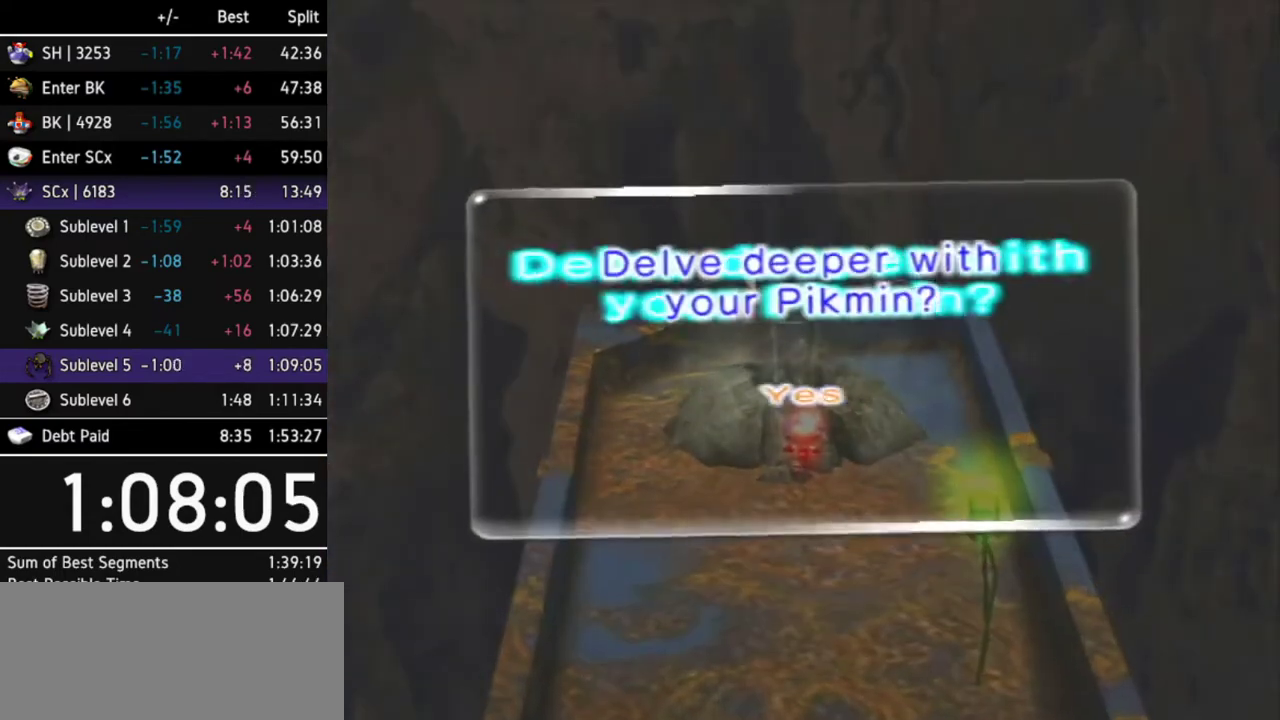
{"buttons": [], "left_stick": "center", "right_stick": "center", "events": [[67, "A", "up"], [100, "A", "down"], [167, "A", "up"], [233, "A", "down"], [267, "A", "up"], [333, "A", "down"], [400, "A", "up"], [467, "A", "down"], [500, "A", "up"]]}
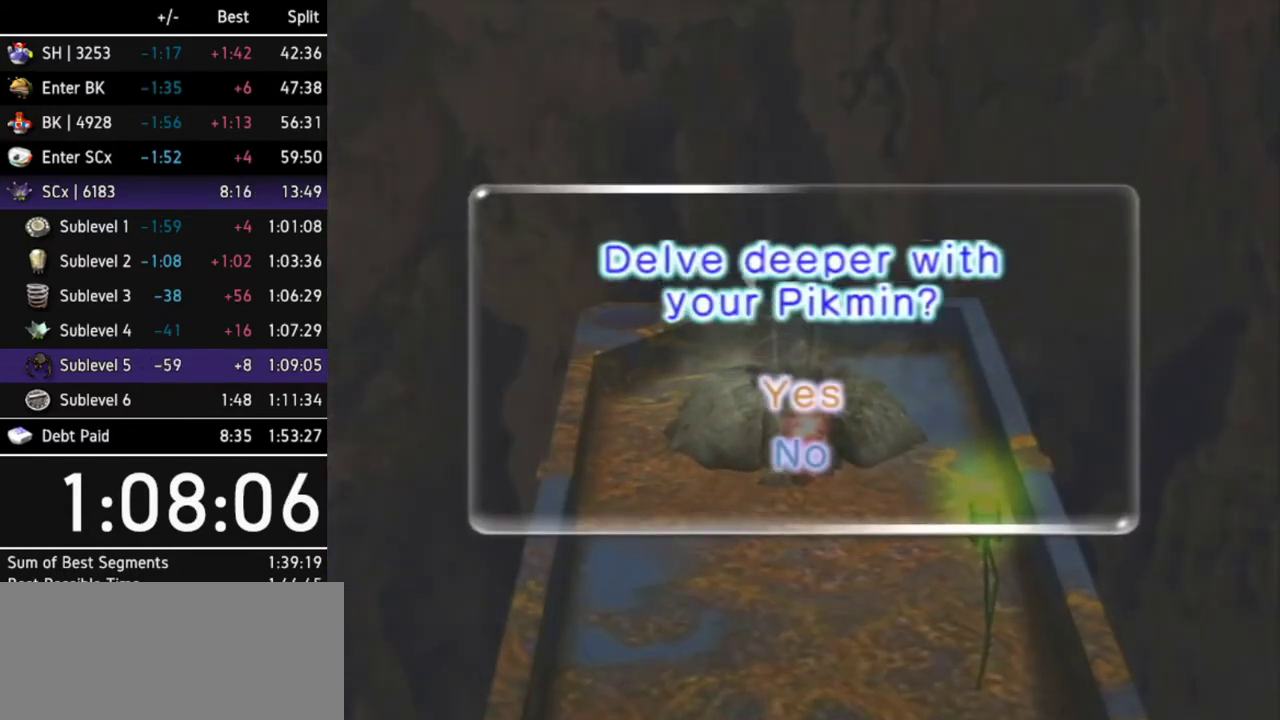
{"buttons": [], "left_stick": "center", "right_stick": "center", "events": [[67, "A", "down"], [133, "A", "up"], [167, "A", "down"], [233, "A", "up"], [267, "A", "down"], [333, "A", "up"], [400, "A", "down"], [467, "A", "up"]]}
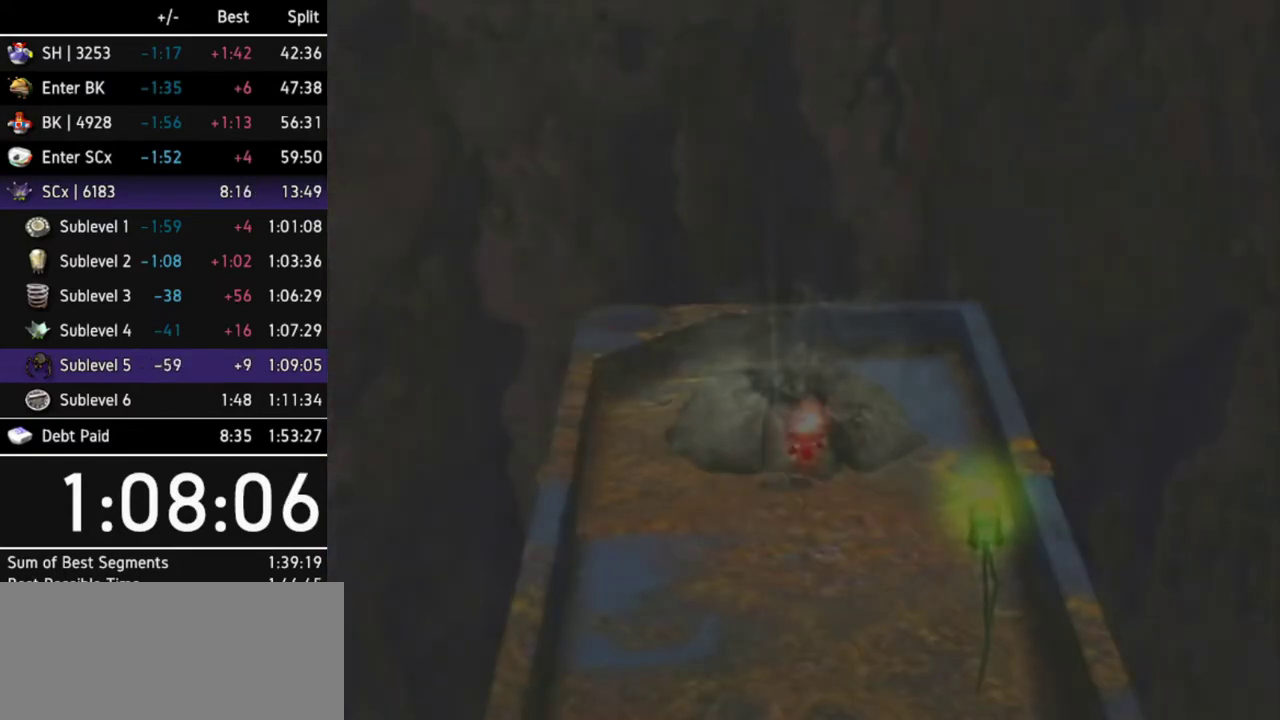
{"buttons": [], "left_stick": "center", "right_stick": "center", "events": [[33, "A", "down"], [67, "A", "up"], [100, "A", "down"], [167, "A", "up"], [233, "A", "down"], [300, "A", "up"], [333, "A", "down"], [400, "A", "up"], [433, "A", "down"], [500, "A", "up"]]}
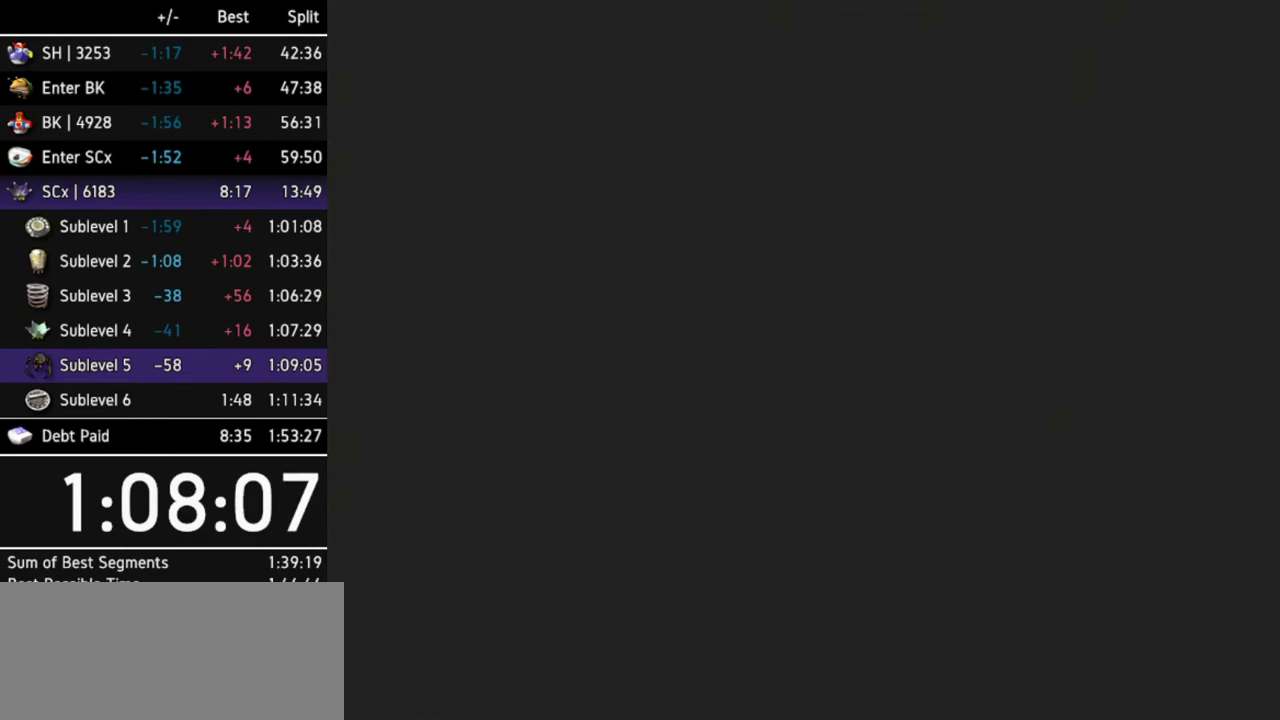
{"buttons": ["A"], "left_stick": "center", "right_stick": "center", "events": [[33, "A", "down"], [100, "A", "up"], [167, "A", "down"], [200, "A", "up"], [267, "A", "down"], [333, "A", "up"], [367, "A", "down"], [433, "A", "up"], [467, "A", "down"]]}
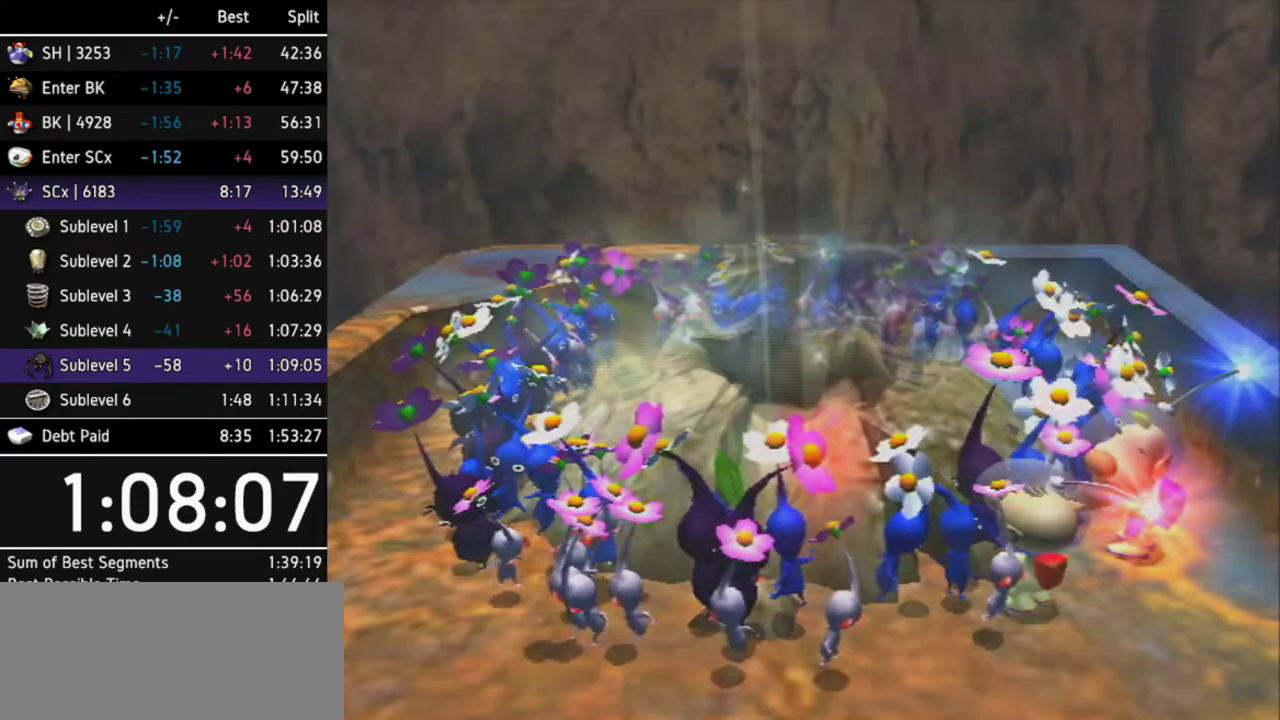
{"buttons": [], "left_stick": "center", "right_stick": "center", "events": [[33, "A", "up"]]}
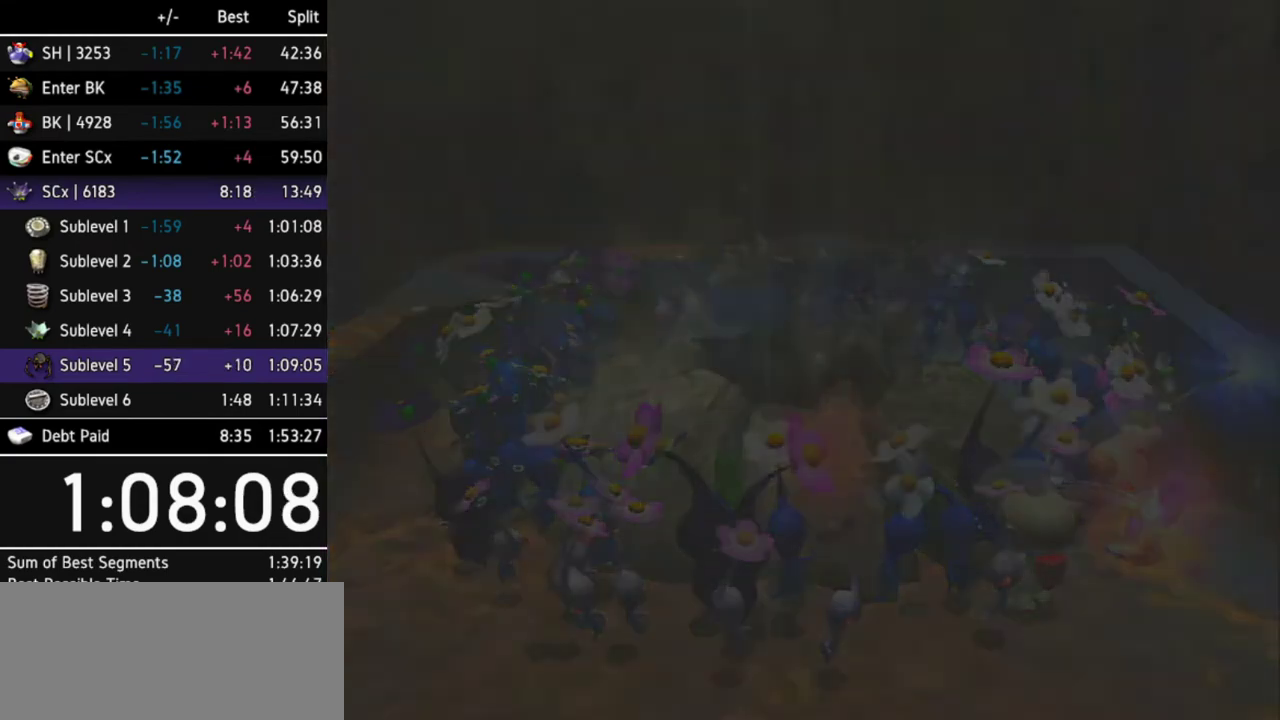
{"buttons": [], "left_stick": "center", "right_stick": "center", "events": []}
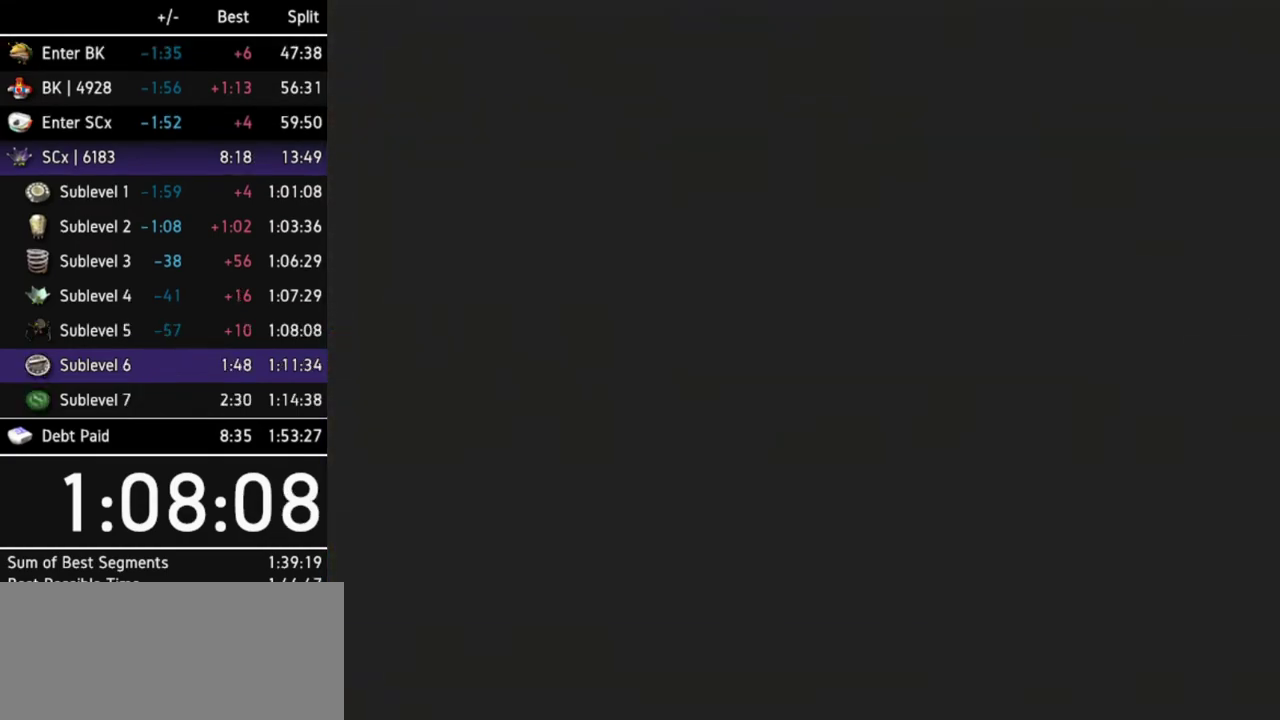
{"buttons": [], "left_stick": "center", "right_stick": "center", "events": [[167, "B", "down"], [233, "B", "up"], [300, "B", "down"], [333, "B", "up"], [433, "B", "down"], [467, "B", "up"]]}
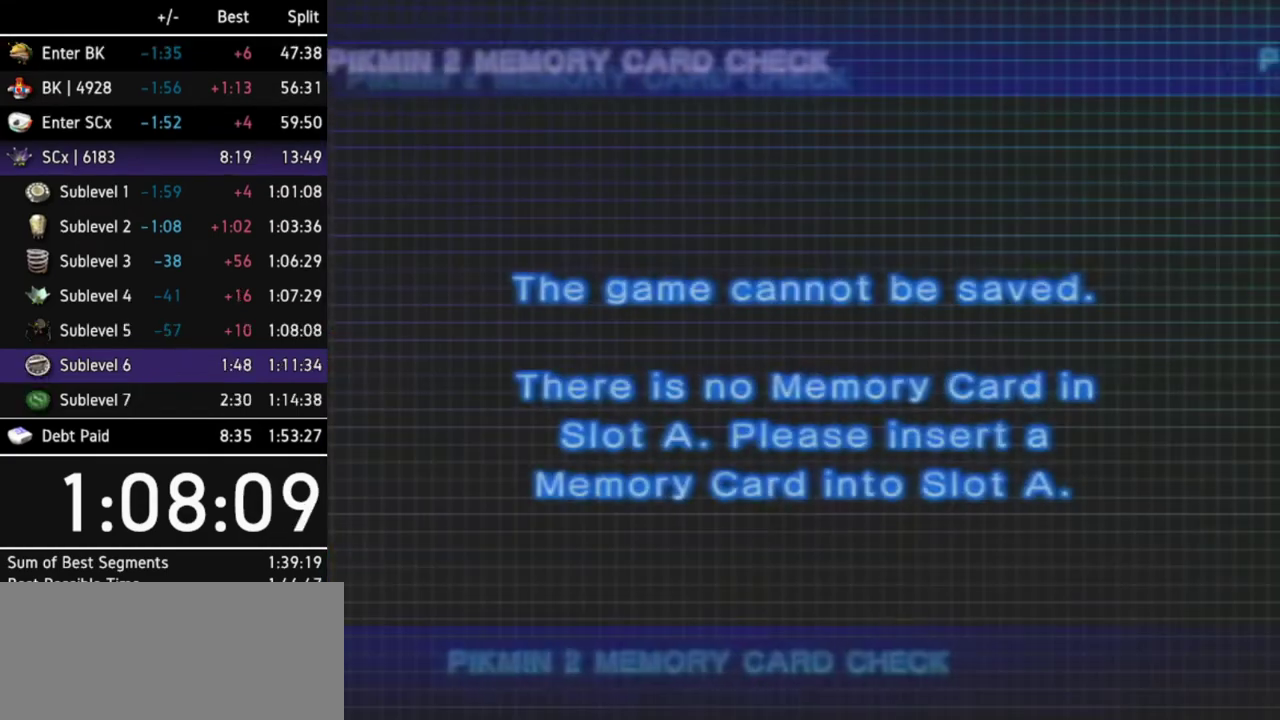
{"buttons": [], "left_stick": "center", "right_stick": "center", "events": [[33, "B", "down"], [67, "B", "up"], [133, "B", "down"], [167, "B", "up"], [233, "B", "down"], [267, "B", "up"], [333, "B", "down"], [367, "B", "up"], [433, "B", "down"], [467, "B", "up"]]}
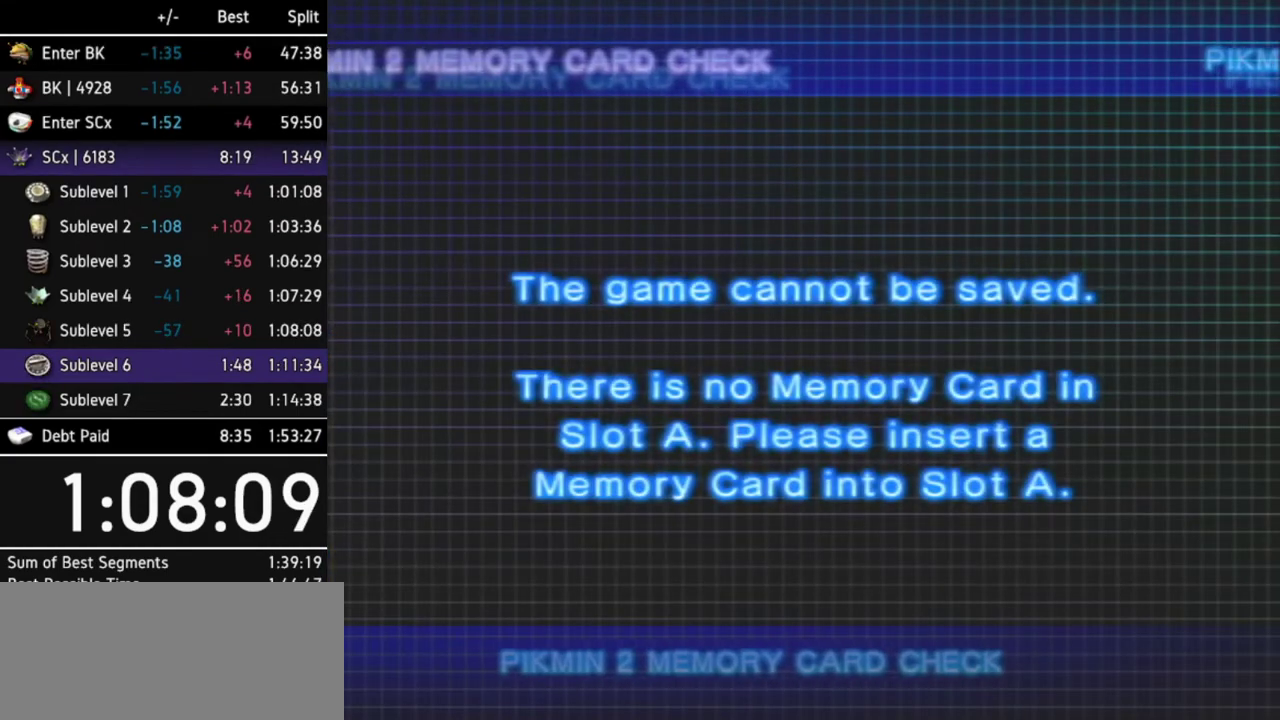
{"buttons": [], "left_stick": "center", "right_stick": "center", "events": [[33, "B", "down"], [67, "B", "up"], [133, "B", "down"], [167, "B", "up"], [233, "B", "down"], [300, "B", "up"], [433, "B", "down"], [500, "B", "up"]]}
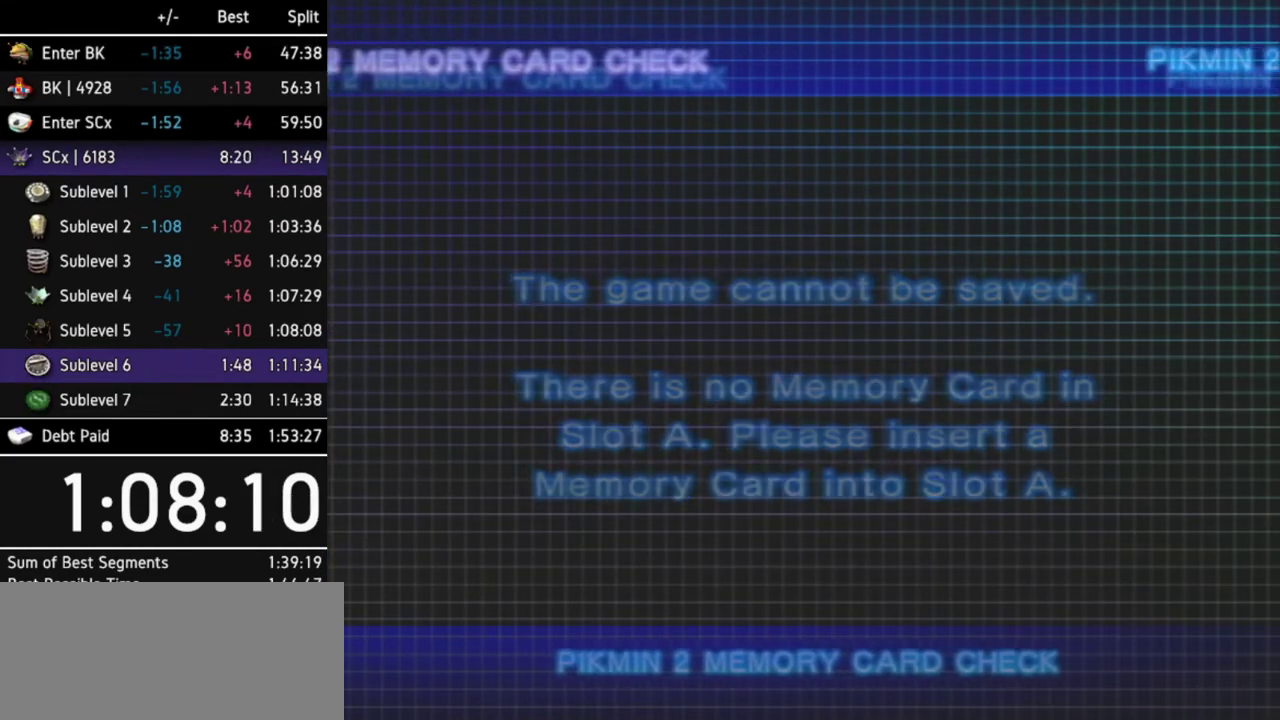
{"buttons": ["B"], "left_stick": "center", "right_stick": "center", "events": [[167, "B", "down"], [200, "B", "up"], [267, "B", "down"], [300, "B", "up"], [367, "B", "down"], [400, "B", "up"], [467, "B", "down"]]}
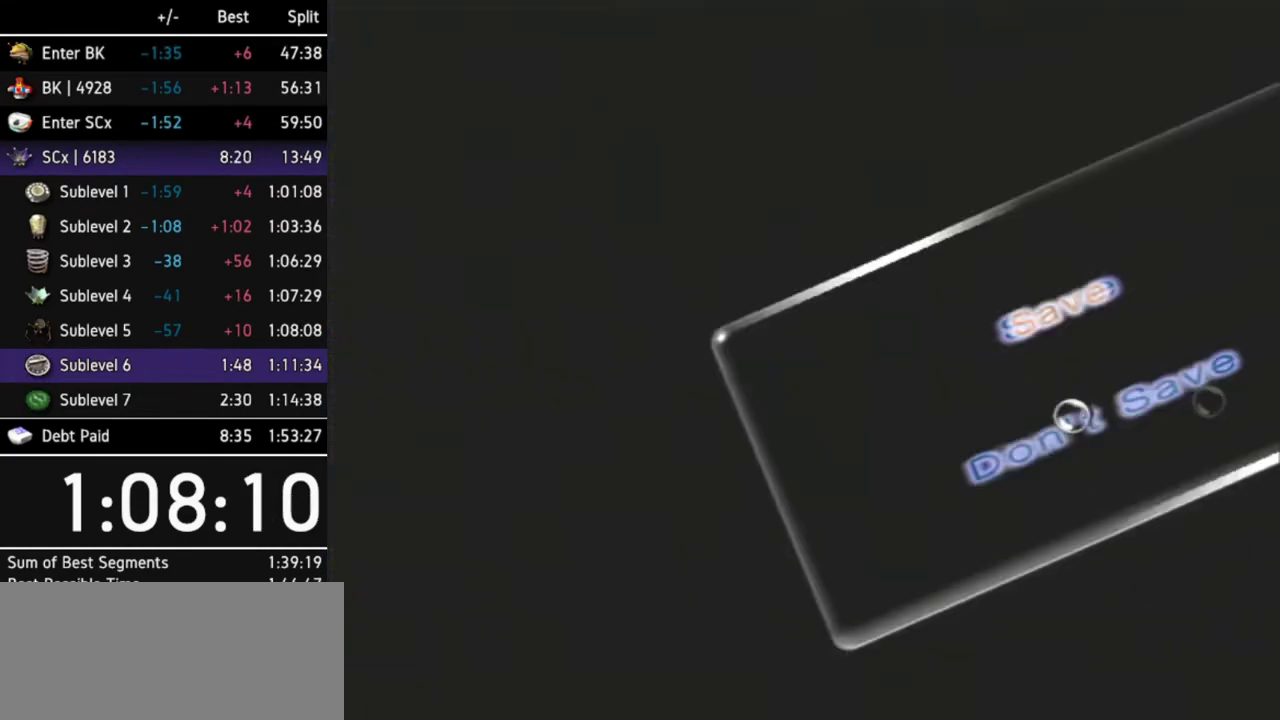
{"buttons": ["B"], "left_stick": "center", "right_stick": "center", "events": [[33, "B", "up"], [100, "B", "down"], [133, "B", "up"], [167, "B", "down"], [200, "B", "up"], [300, "B", "down"], [467, "B", "up"], [500, "B", "down"]]}
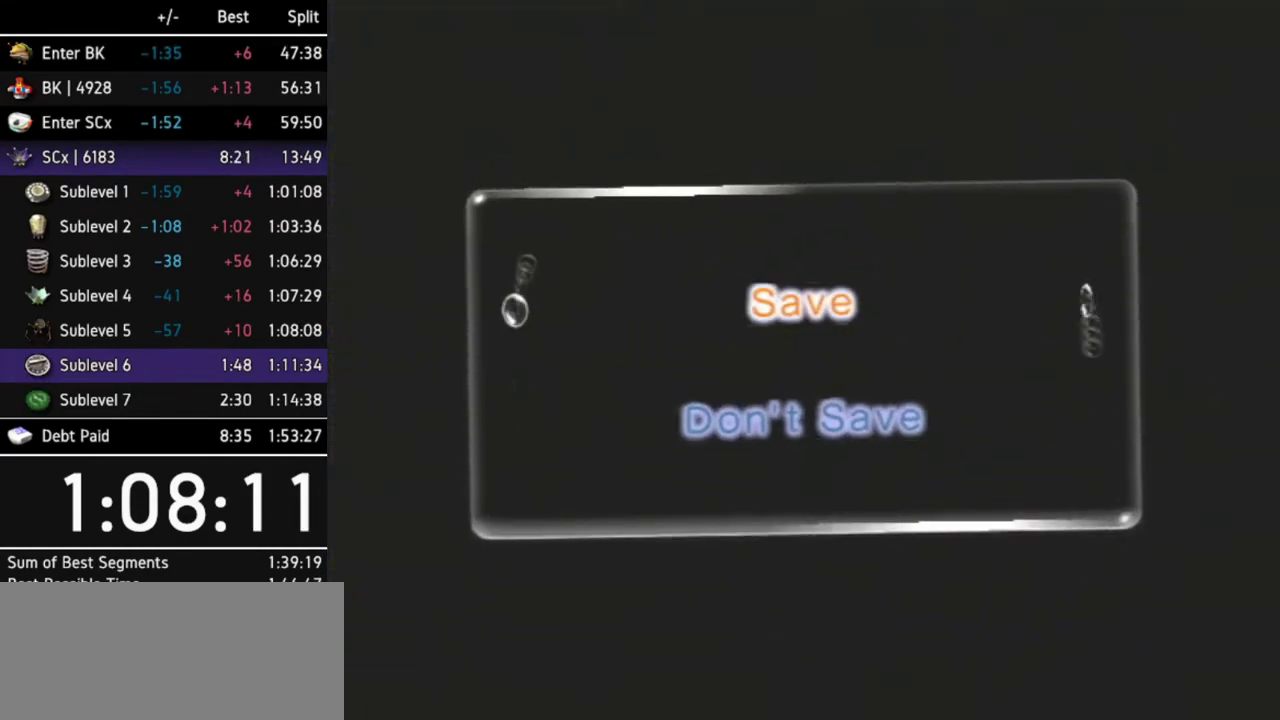
{"buttons": [], "left_stick": "center", "right_stick": "center", "events": [[33, "B", "up"], [100, "B", "down"], [167, "B", "up"], [200, "B", "down"], [267, "B", "up"], [300, "B", "down"], [367, "B", "up"]]}